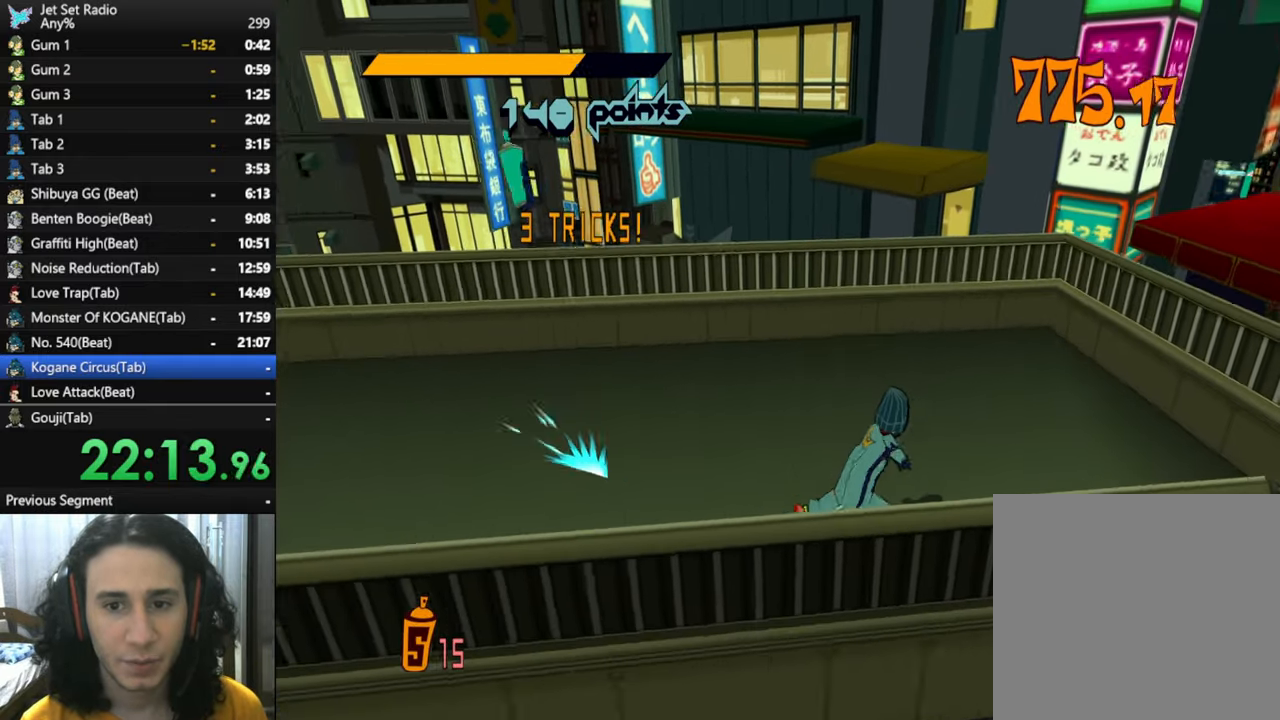
Gameplay with a controller (Xbox layout); each line is a JSON object with the inputs held at the frame after it. "button_events" lists button changes between this image and that frame as [ms after this image, input, new state], when the widget could be followed in between (sticks are given only as held states).
{"buttons": [], "left_stick": "up", "right_stick": "left", "button_events": []}
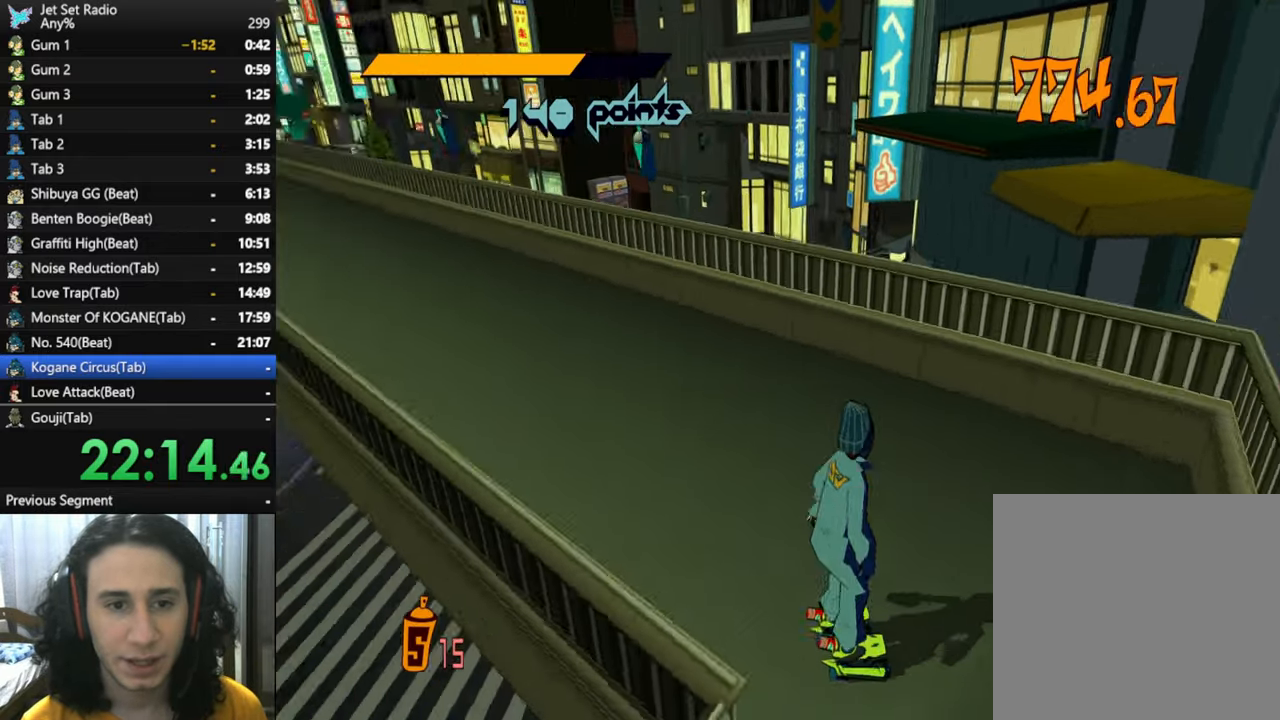
{"buttons": [], "left_stick": "center", "right_stick": "left", "button_events": []}
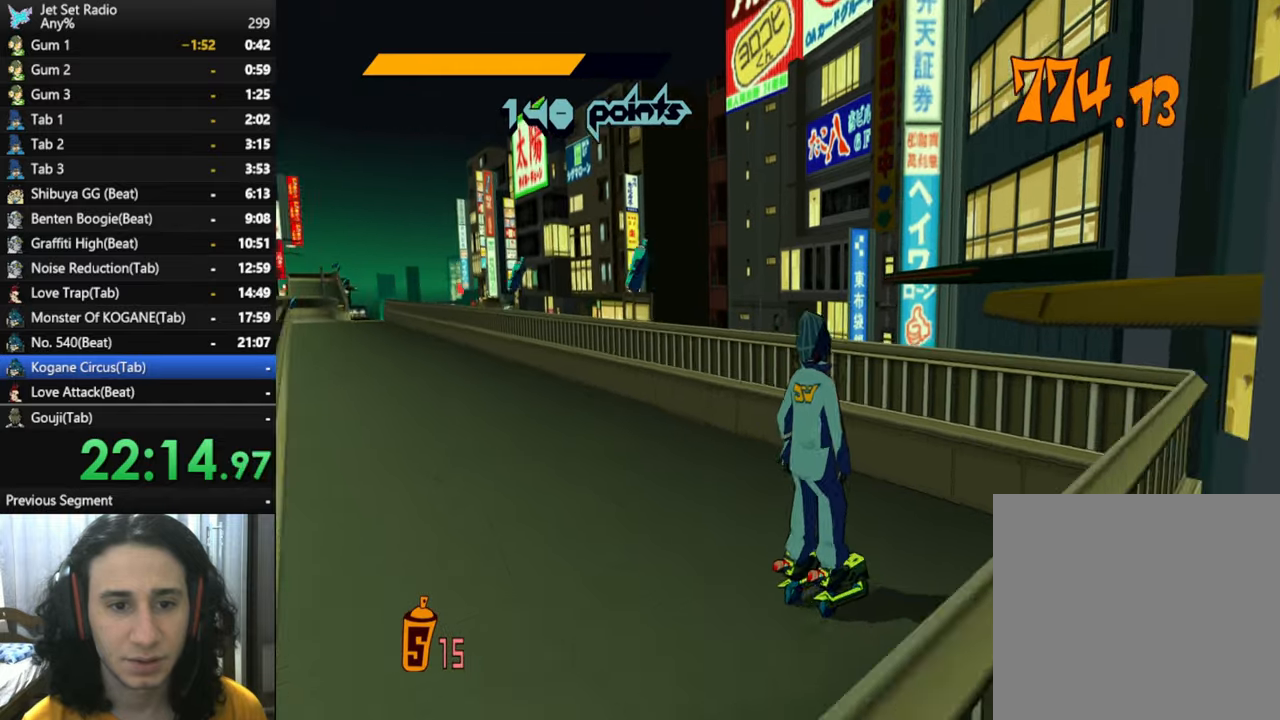
{"buttons": [], "left_stick": "left", "right_stick": "center", "button_events": []}
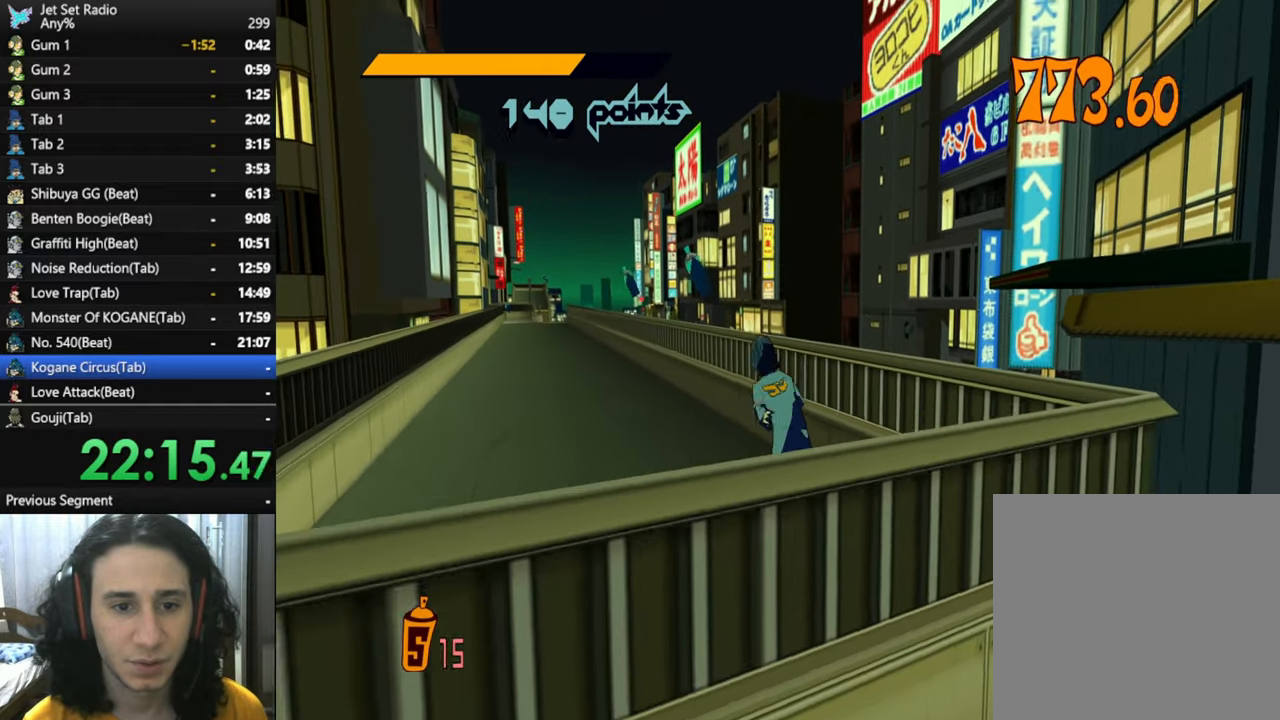
{"buttons": [], "left_stick": "center", "right_stick": "center", "button_events": []}
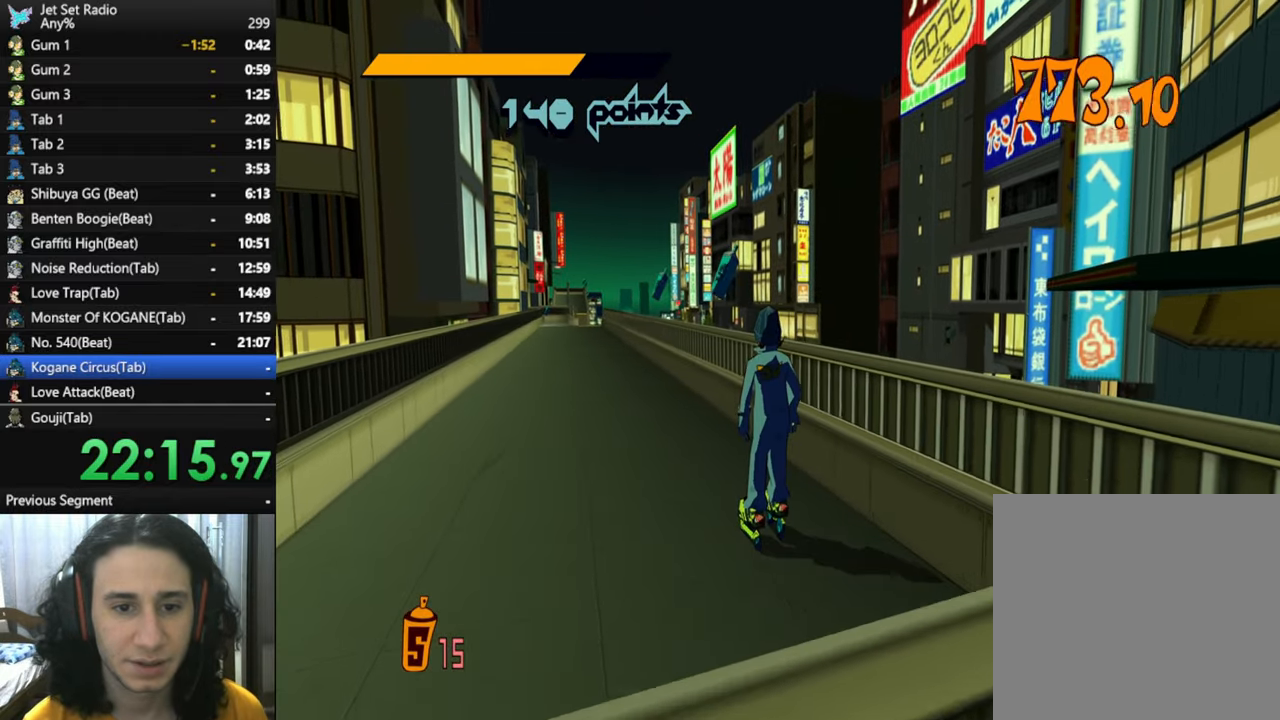
{"buttons": [], "left_stick": "center", "right_stick": "center", "button_events": []}
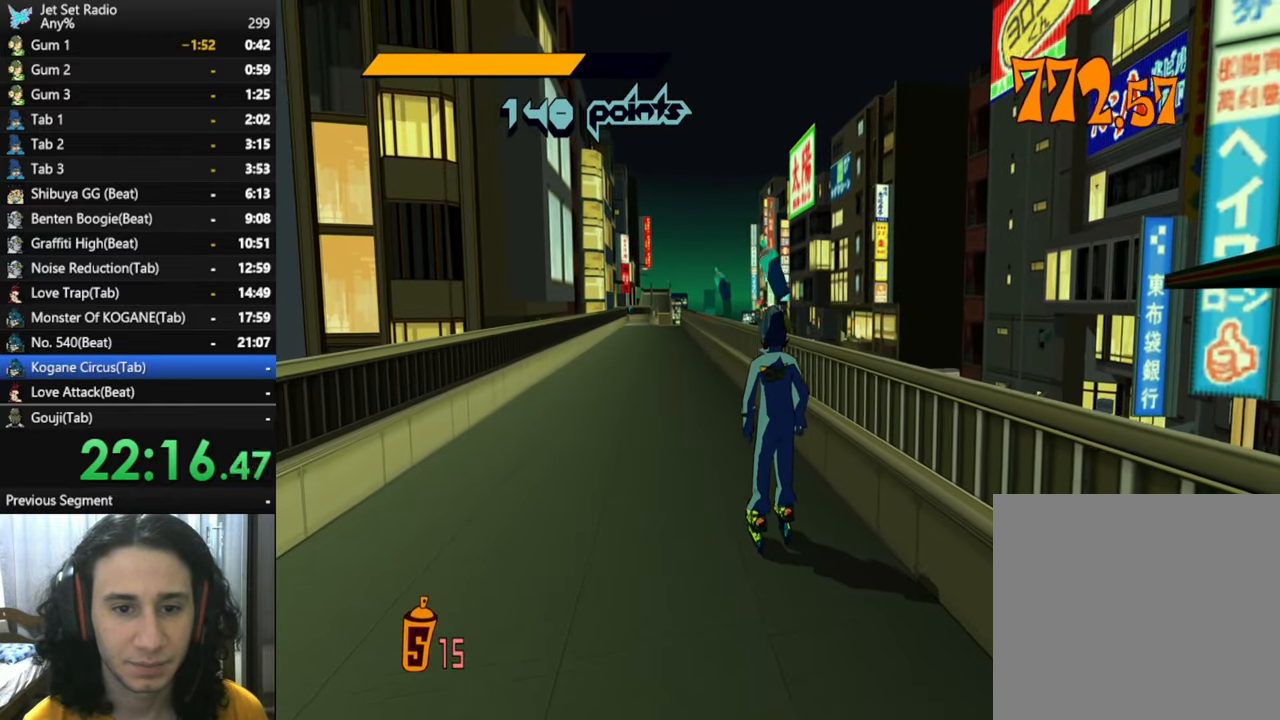
{"buttons": [], "left_stick": "center", "right_stick": "center", "button_events": []}
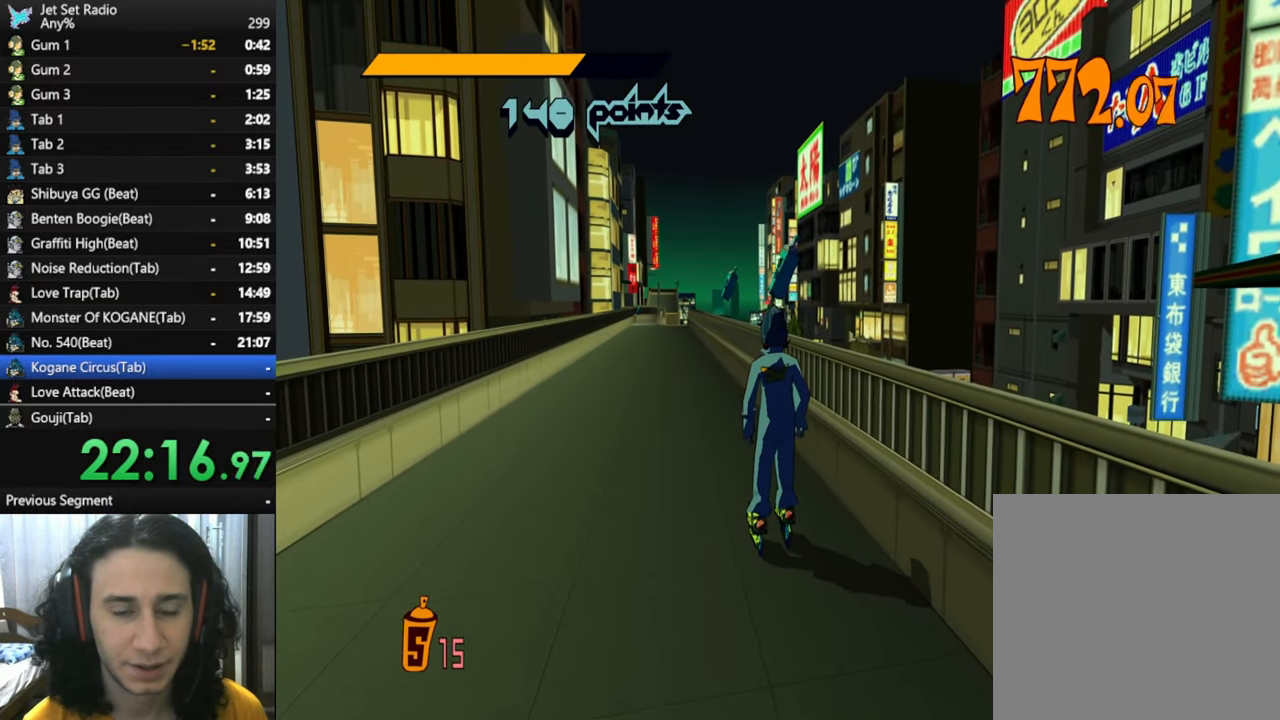
{"buttons": [], "left_stick": "center", "right_stick": "center", "button_events": []}
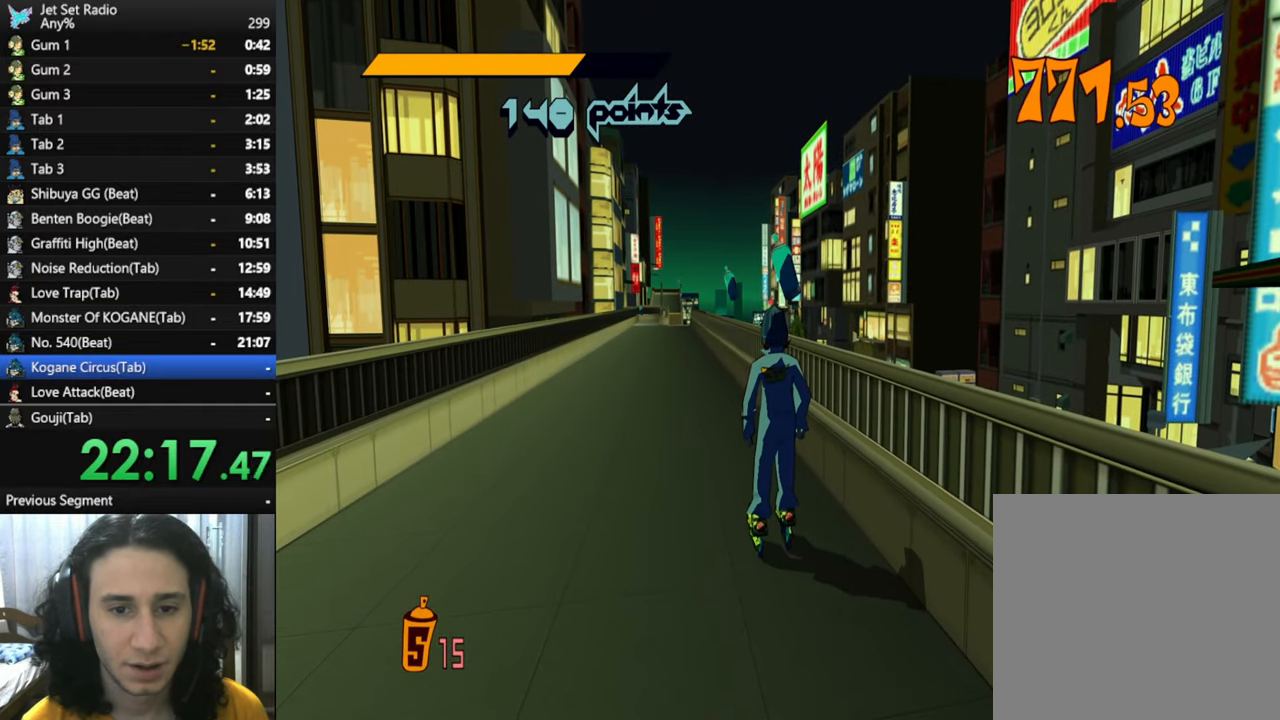
{"buttons": [], "left_stick": "center", "right_stick": "center", "button_events": []}
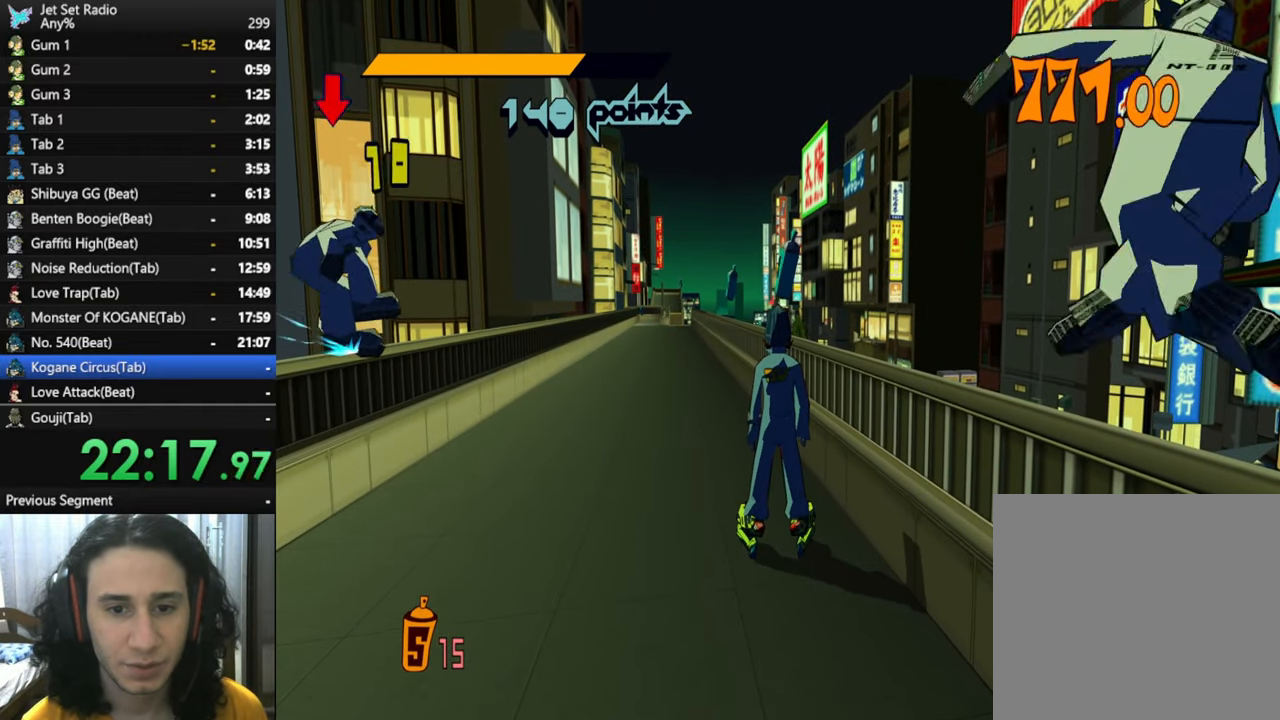
{"buttons": ["R2"], "left_stick": "up", "right_stick": "center", "button_events": [[316, "R2", "down"]]}
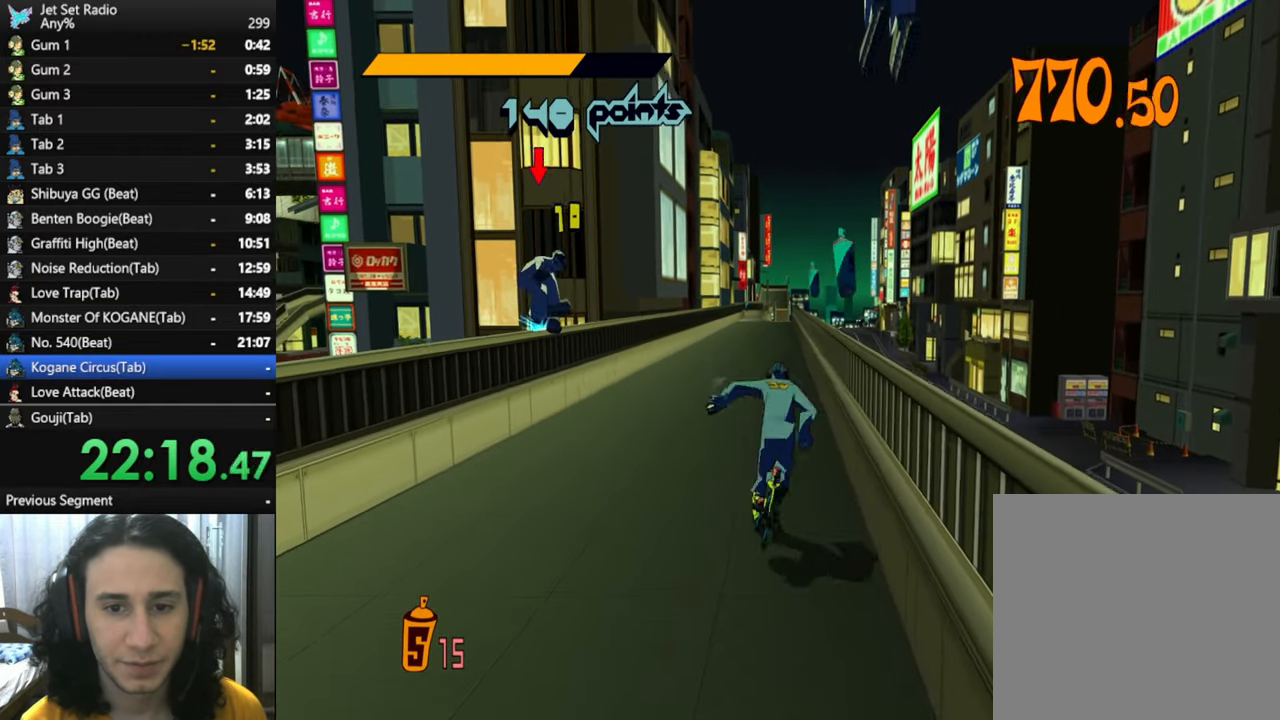
{"buttons": ["A", "R2"], "left_stick": "up-right", "right_stick": "center", "button_events": [[350, "A", "down"]]}
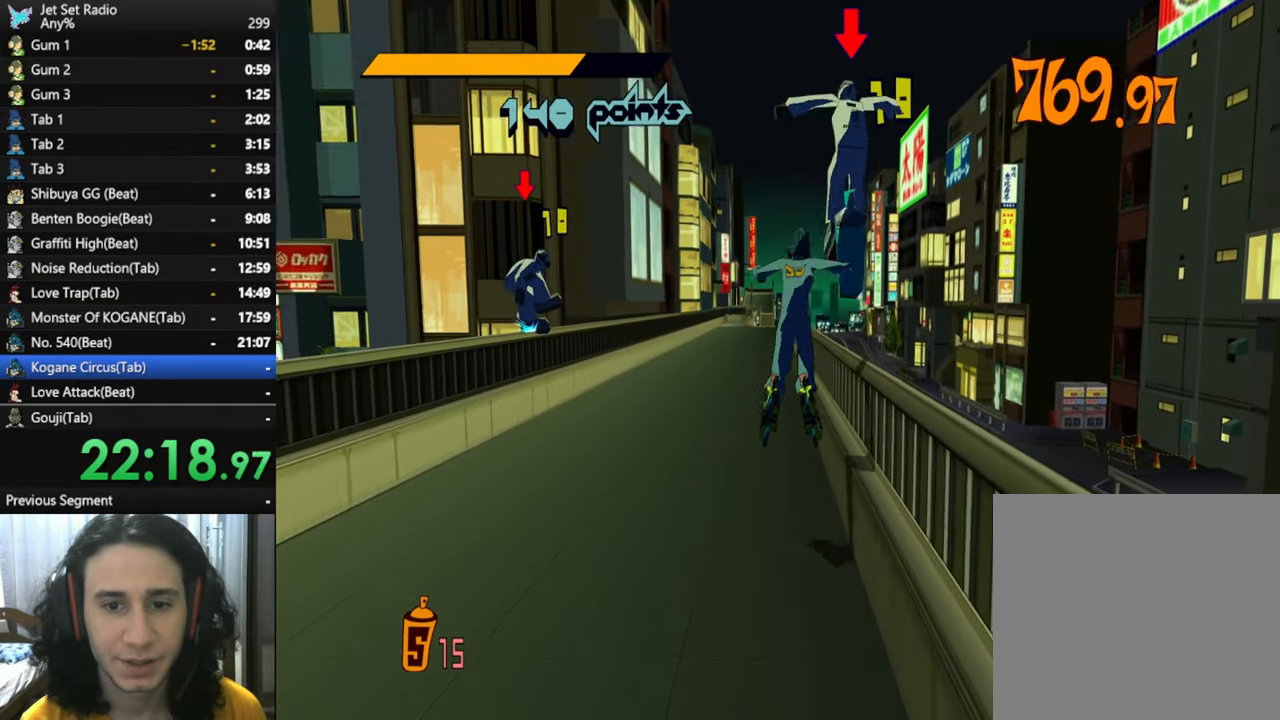
{"buttons": ["Y", "R2"], "left_stick": "center", "right_stick": "center", "button_events": [[133, "A", "up"], [216, "Y", "down"], [266, "Y", "up"], [350, "Y", "down"]]}
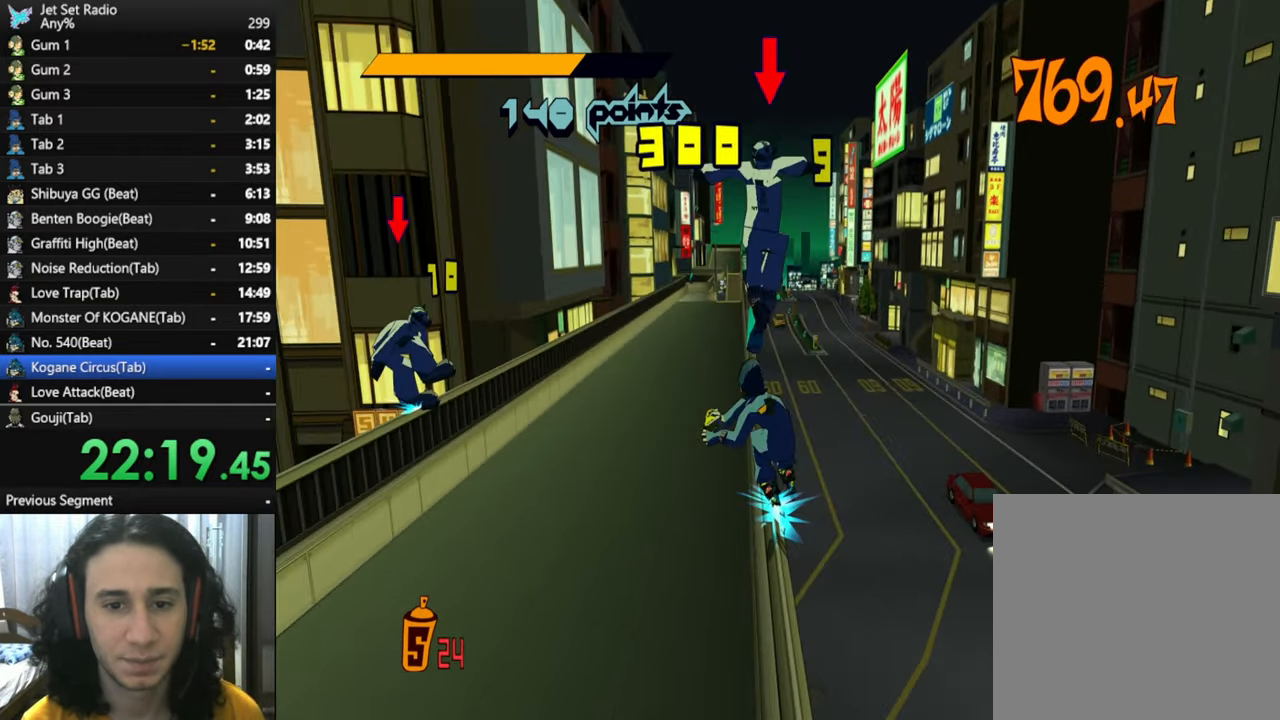
{"buttons": ["R2"], "left_stick": "up", "right_stick": "center", "button_events": [[16, "Y", "up"], [66, "Y", "down"], [233, "Y", "up"], [317, "Y", "down"], [417, "Y", "up"]]}
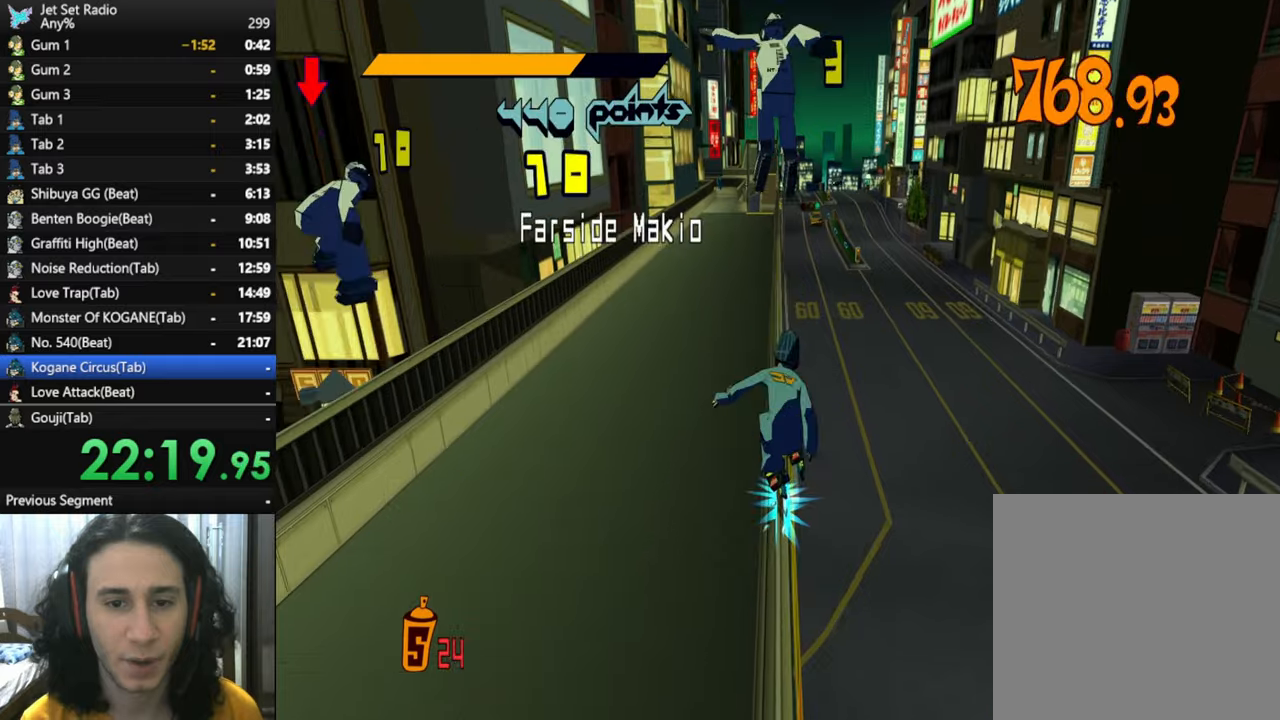
{"buttons": ["Y", "R2"], "left_stick": "up", "right_stick": "center", "button_events": [[100, "Y", "down"], [167, "Y", "up"], [433, "Y", "down"]]}
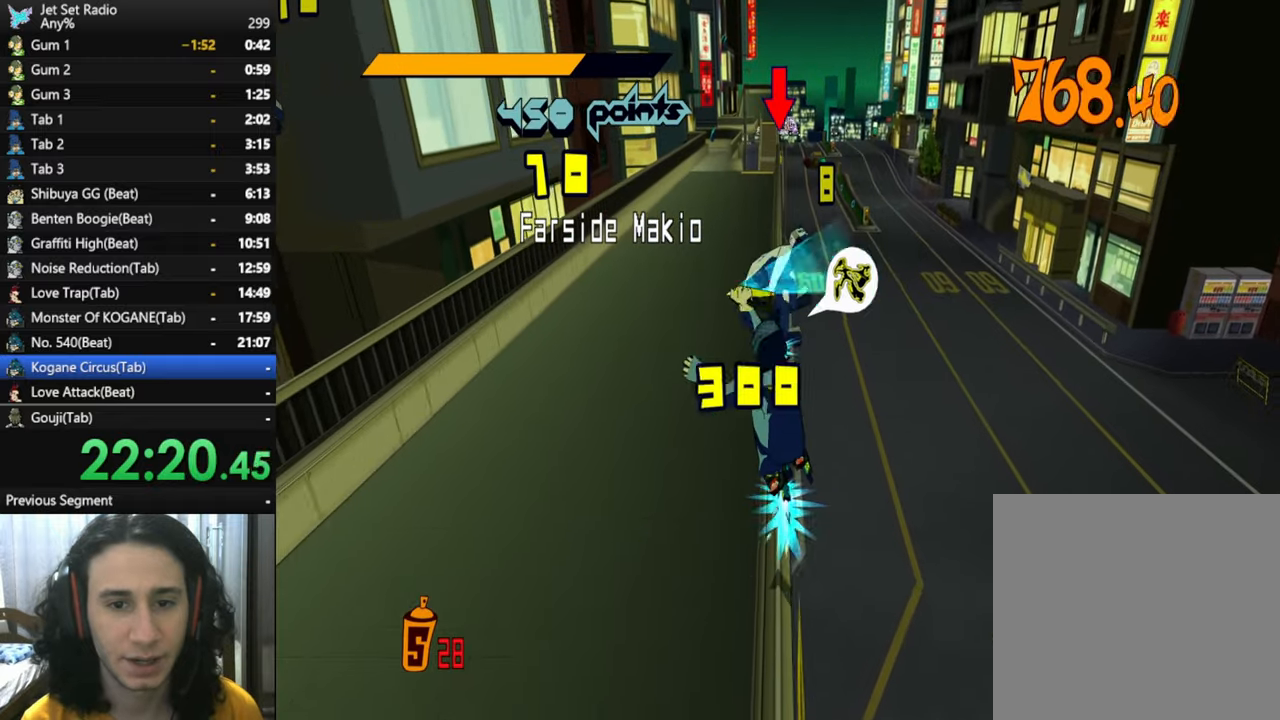
{"buttons": ["R2"], "left_stick": "up", "right_stick": "center", "button_events": [[17, "Y", "up"], [67, "Y", "down"], [117, "Y", "up"], [250, "Y", "down"], [300, "Y", "up"], [400, "Y", "down"], [450, "Y", "up"]]}
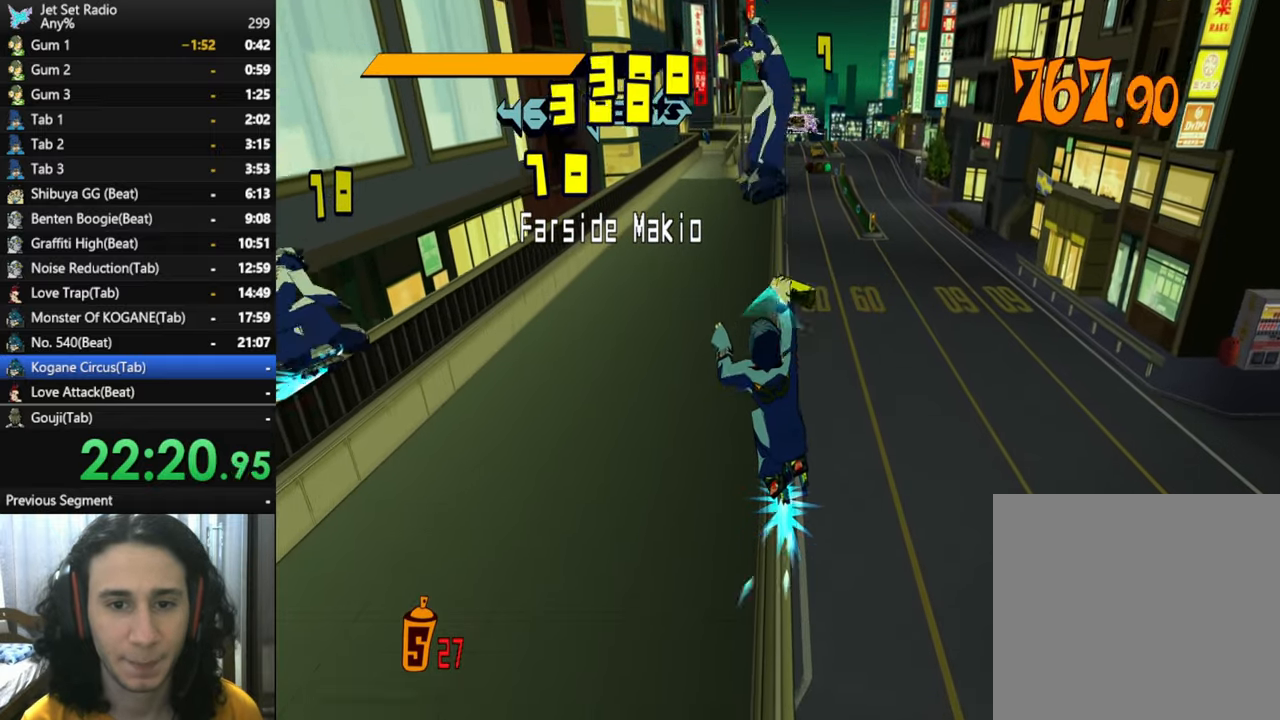
{"buttons": ["R2"], "left_stick": "up", "right_stick": "center", "button_events": [[150, "A", "down"], [433, "A", "up"]]}
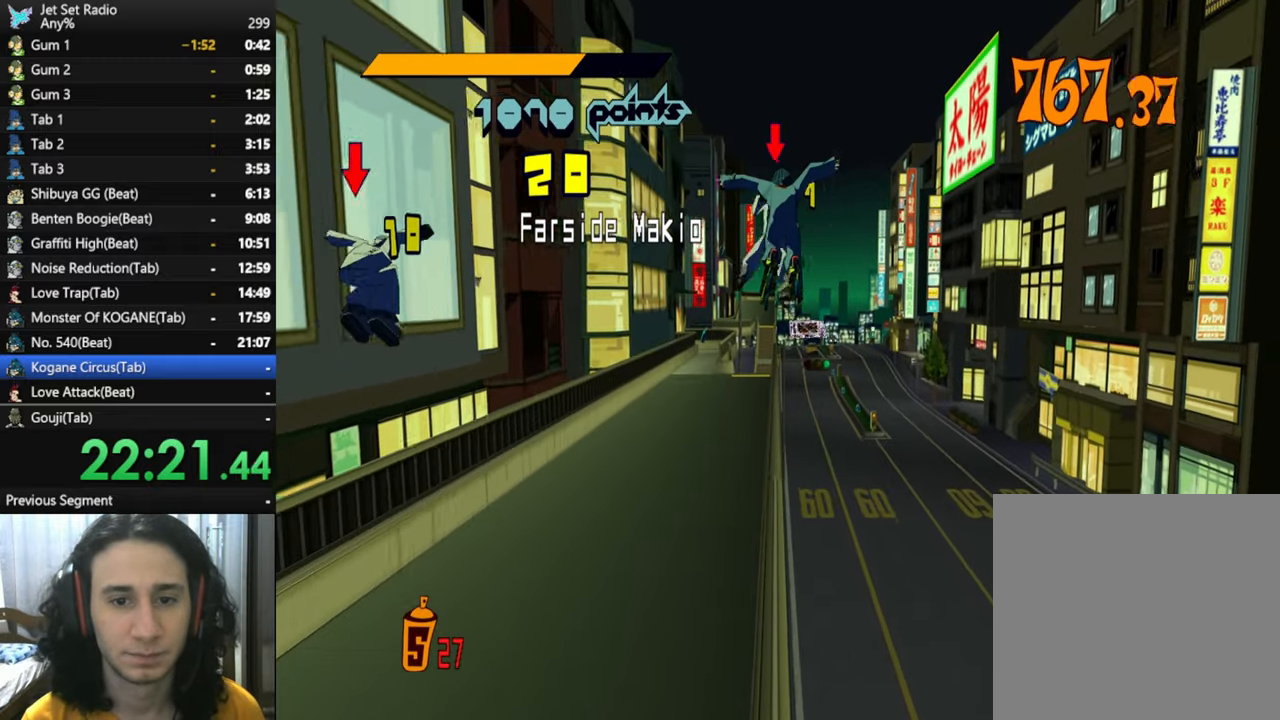
{"buttons": ["R2"], "left_stick": "center", "right_stick": "center", "button_events": [[67, "Y", "down"], [117, "Y", "up"], [217, "Y", "down"], [333, "Y", "up"], [400, "Y", "down"], [483, "Y", "up"]]}
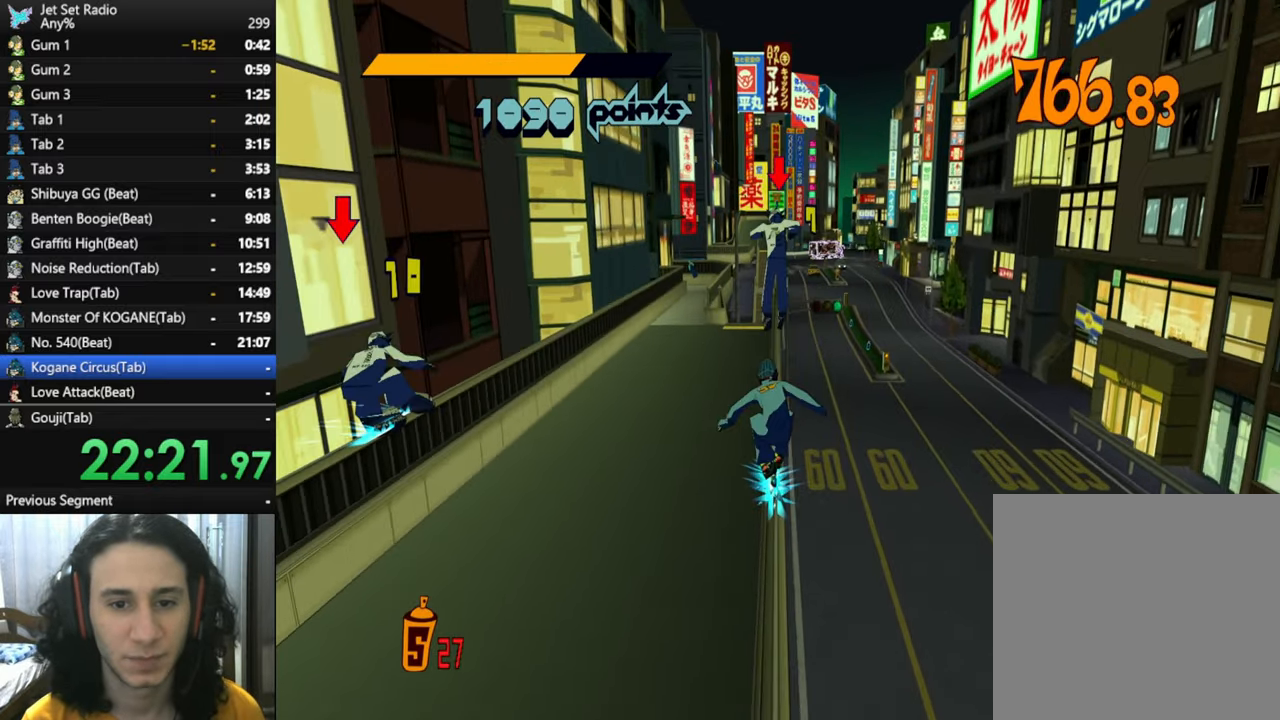
{"buttons": ["R2"], "left_stick": "up", "right_stick": "center", "button_events": [[33, "Y", "down"], [83, "Y", "up"], [133, "Y", "down"], [200, "Y", "up"], [350, "A", "down"], [467, "A", "up"]]}
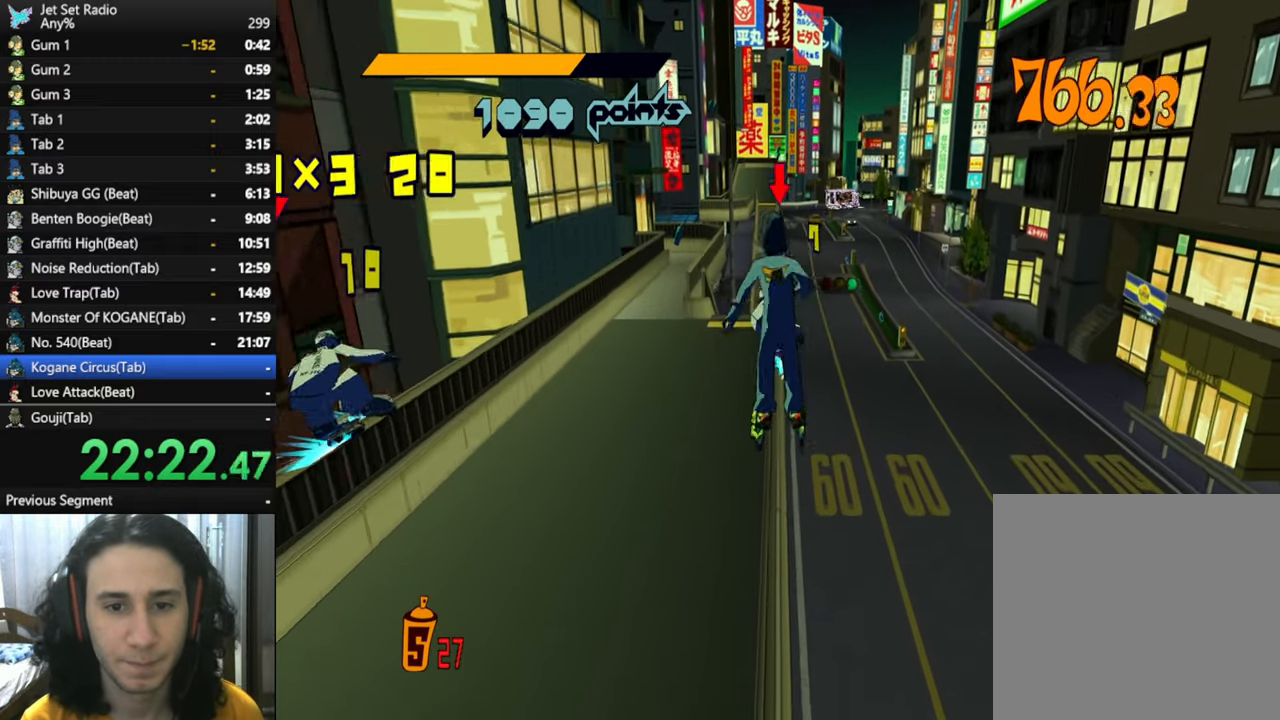
{"buttons": ["Y", "R2"], "left_stick": "up-right", "right_stick": "center", "button_events": [[33, "Y", "down"], [117, "Y", "up"], [167, "Y", "down"], [217, "Y", "up"], [317, "Y", "down"], [383, "Y", "up"], [467, "Y", "down"]]}
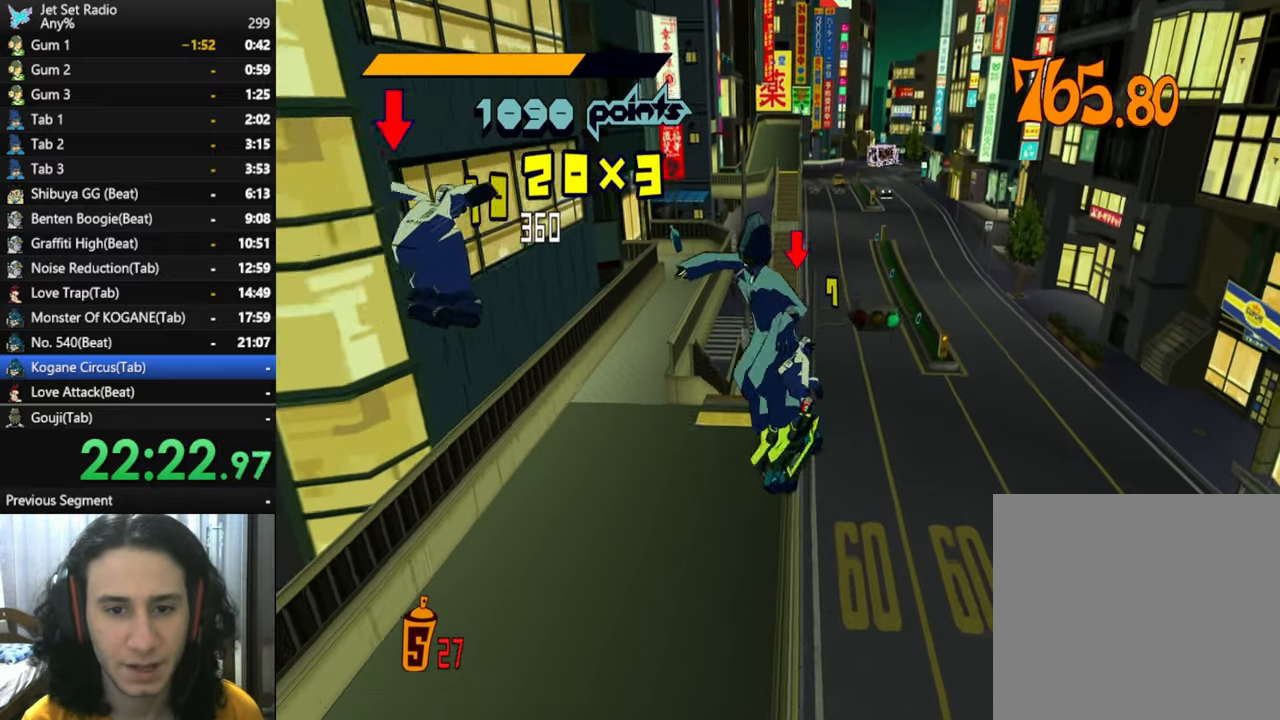
{"buttons": ["R2"], "left_stick": "up-right", "right_stick": "center", "button_events": [[17, "Y", "up"], [100, "Y", "down"], [317, "Y", "up"], [383, "Y", "down"], [467, "Y", "up"]]}
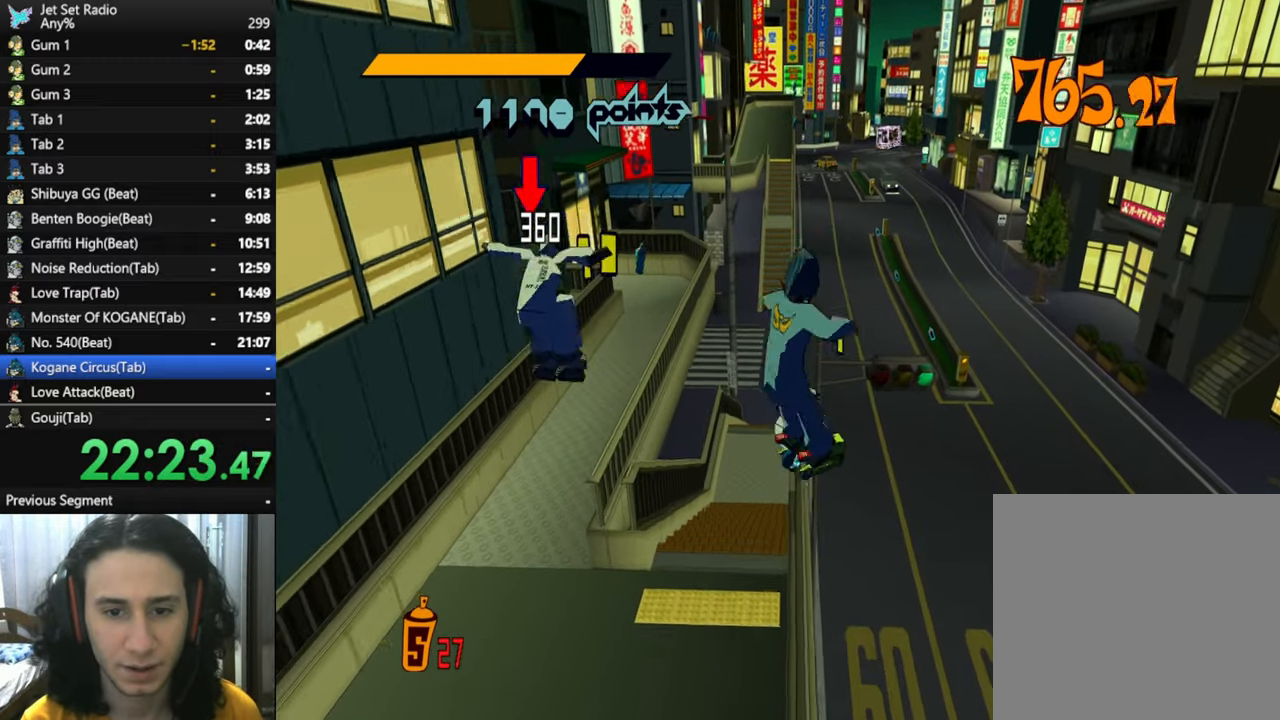
{"buttons": ["R2"], "left_stick": "up", "right_stick": "center", "button_events": [[33, "Y", "down"], [133, "Y", "up"], [200, "Y", "down"], [283, "Y", "up"], [350, "Y", "down"], [450, "Y", "up"]]}
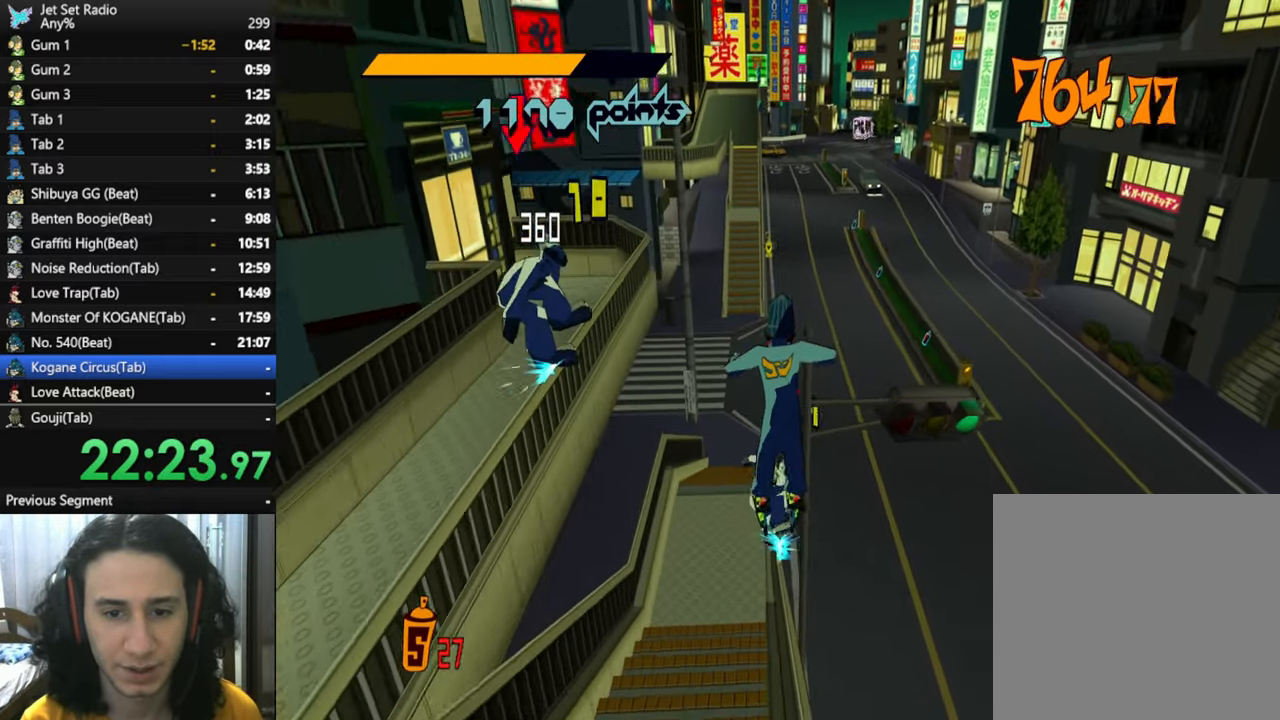
{"buttons": ["Y", "R2"], "left_stick": "up", "right_stick": "center", "button_events": [[17, "Y", "down"], [117, "Y", "up"], [183, "Y", "down"], [267, "Y", "up"], [333, "Y", "down"], [400, "Y", "up"], [483, "Y", "down"]]}
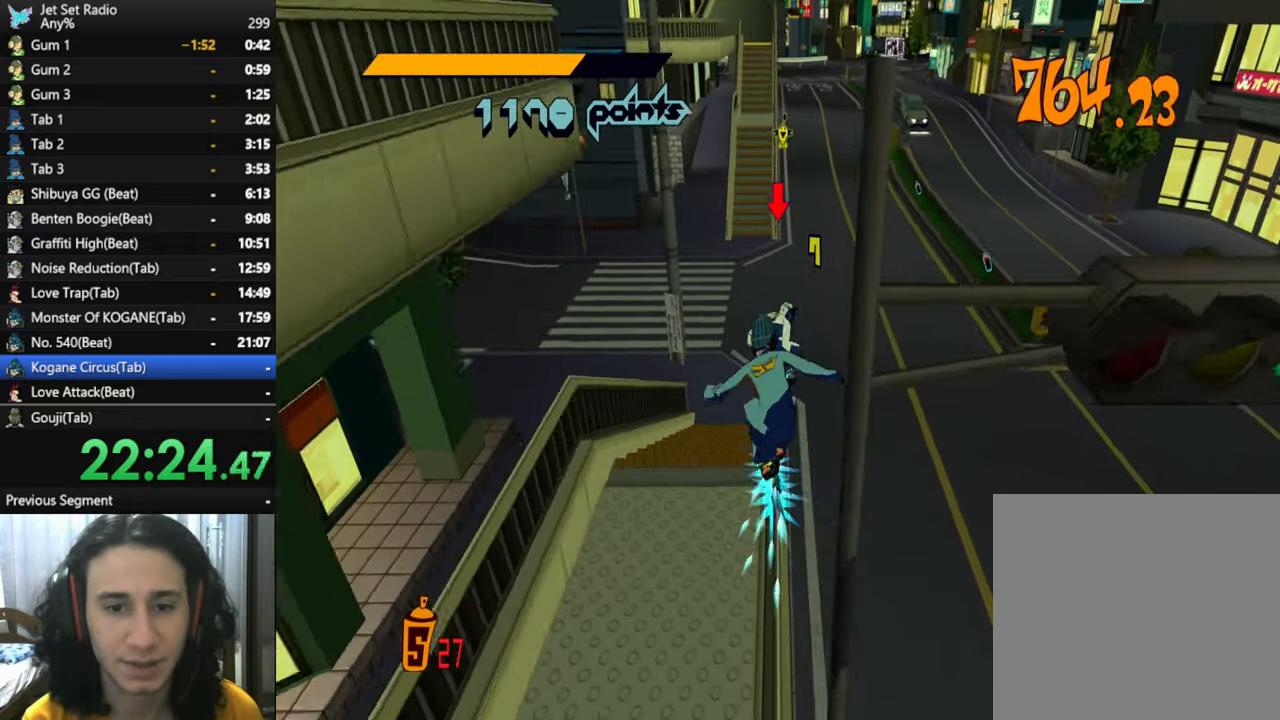
{"buttons": ["A", "R2"], "left_stick": "up", "right_stick": "center", "button_events": [[100, "Y", "up"], [450, "A", "down"]]}
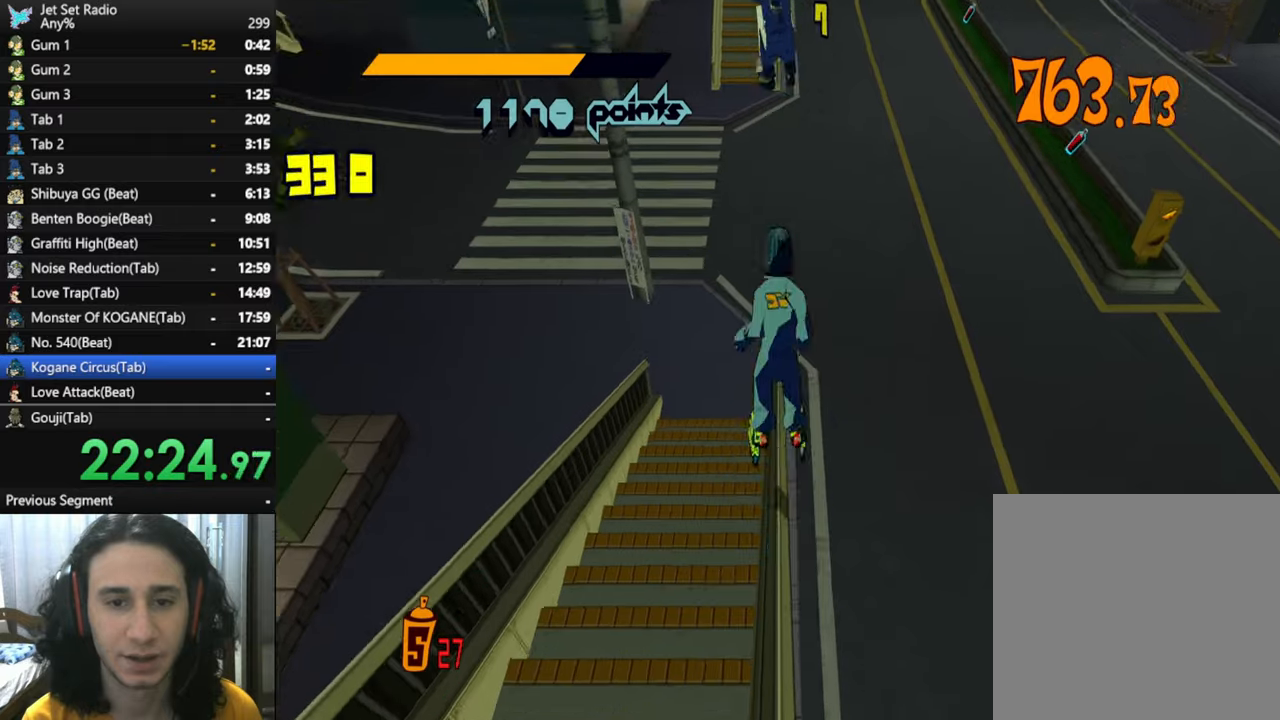
{"buttons": [], "left_stick": "up", "right_stick": "center", "button_events": [[134, "R2", "up"], [350, "A", "up"]]}
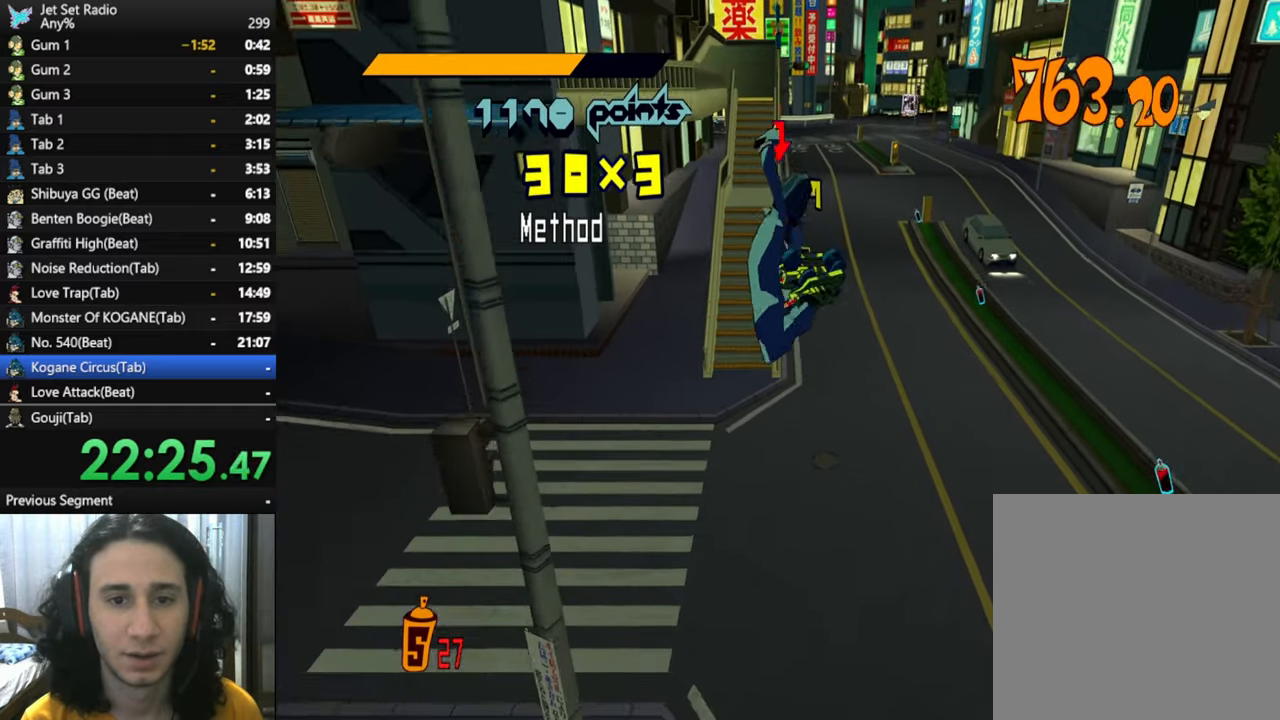
{"buttons": ["R2"], "left_stick": "up", "right_stick": "center", "button_events": [[17, "Y", "down"], [50, "R2", "down"], [134, "Y", "up"], [217, "Y", "down"], [284, "Y", "up"], [350, "Y", "down"], [450, "Y", "up"]]}
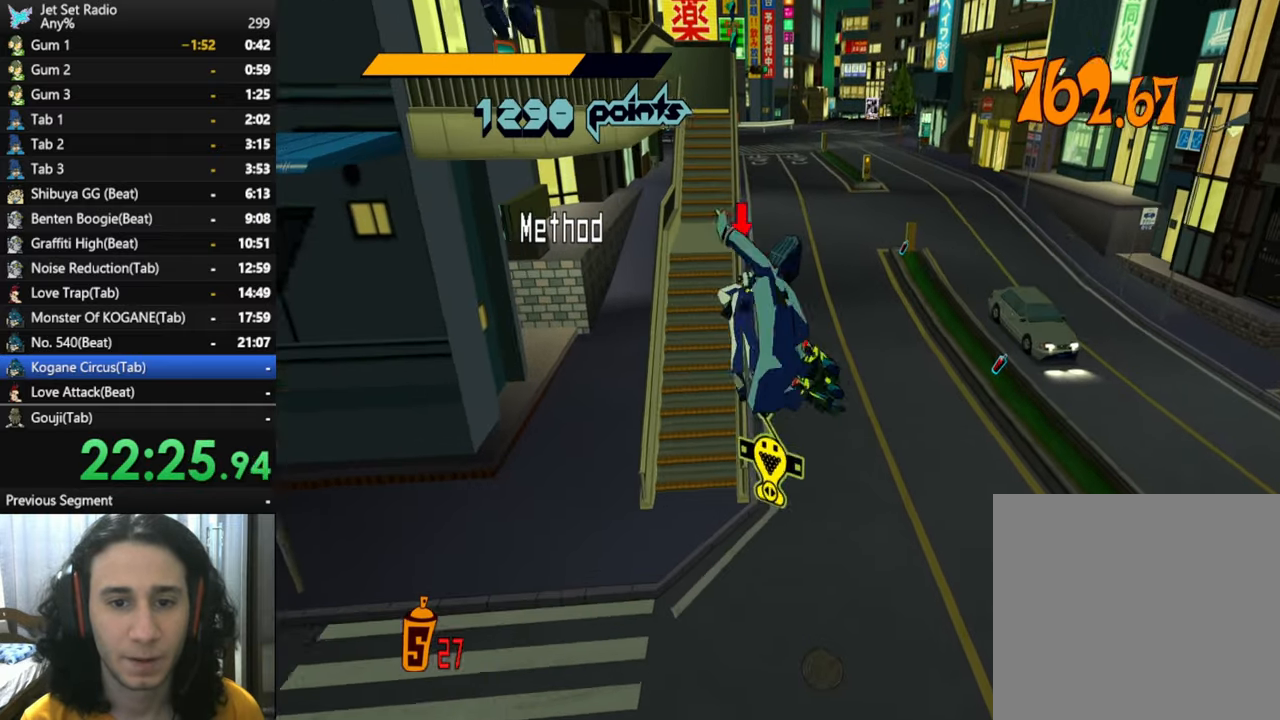
{"buttons": ["R2"], "left_stick": "up-right", "right_stick": "center", "button_events": [[34, "Y", "down"], [117, "Y", "up"], [217, "Y", "down"], [317, "Y", "up"], [384, "Y", "down"], [467, "Y", "up"]]}
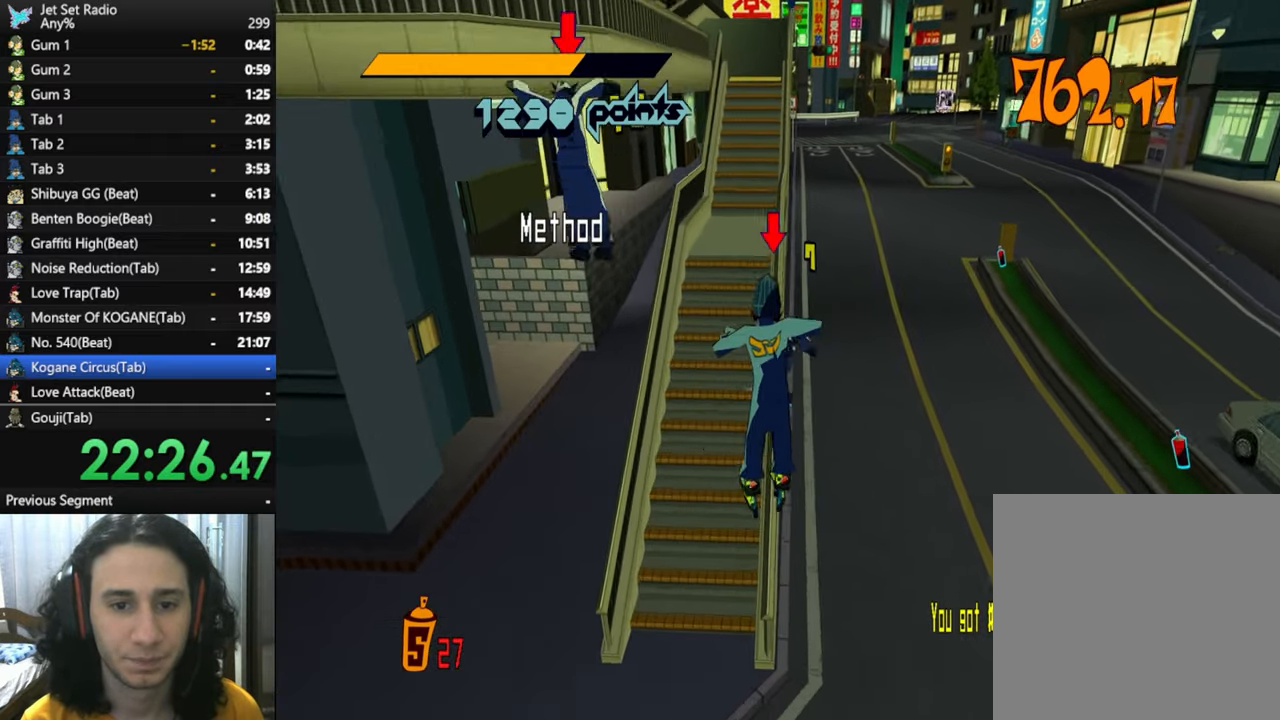
{"buttons": ["A", "R2"], "left_stick": "up", "right_stick": "center", "button_events": [[50, "Y", "down"], [117, "Y", "up"], [200, "Y", "down"], [284, "Y", "up"], [500, "A", "down"]]}
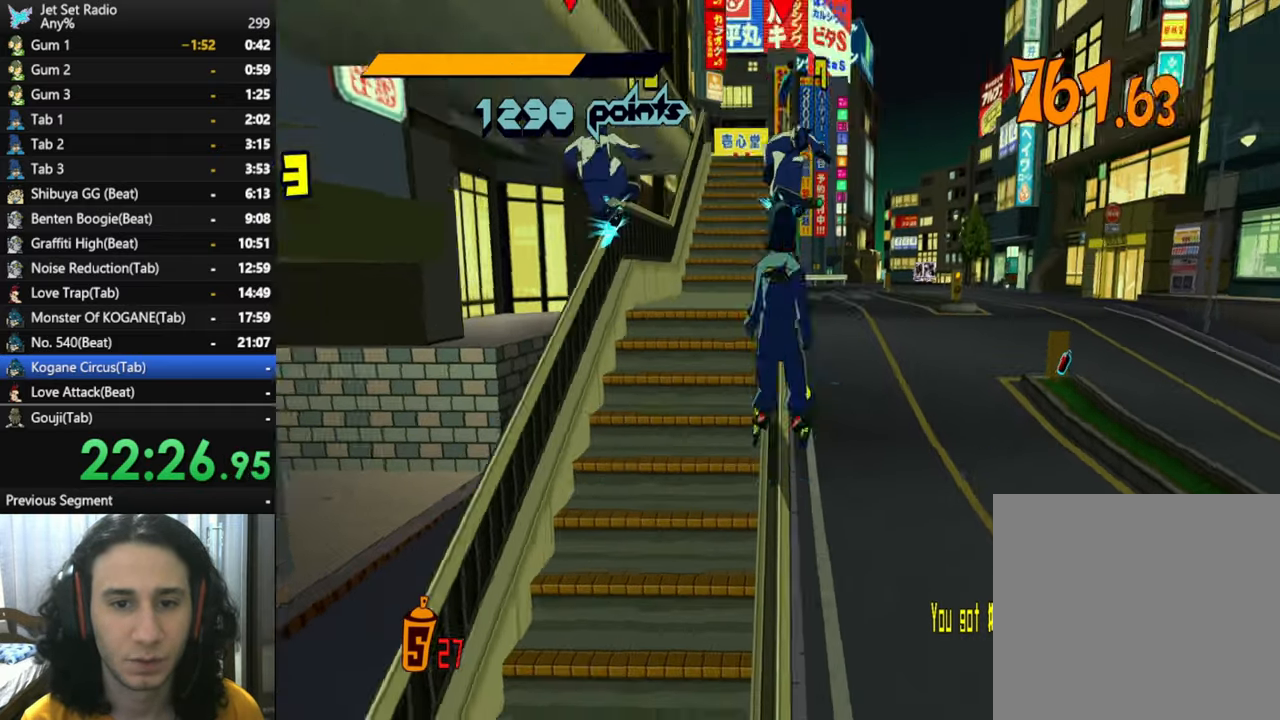
{"buttons": ["A", "R2"], "left_stick": "left", "right_stick": "center", "button_events": []}